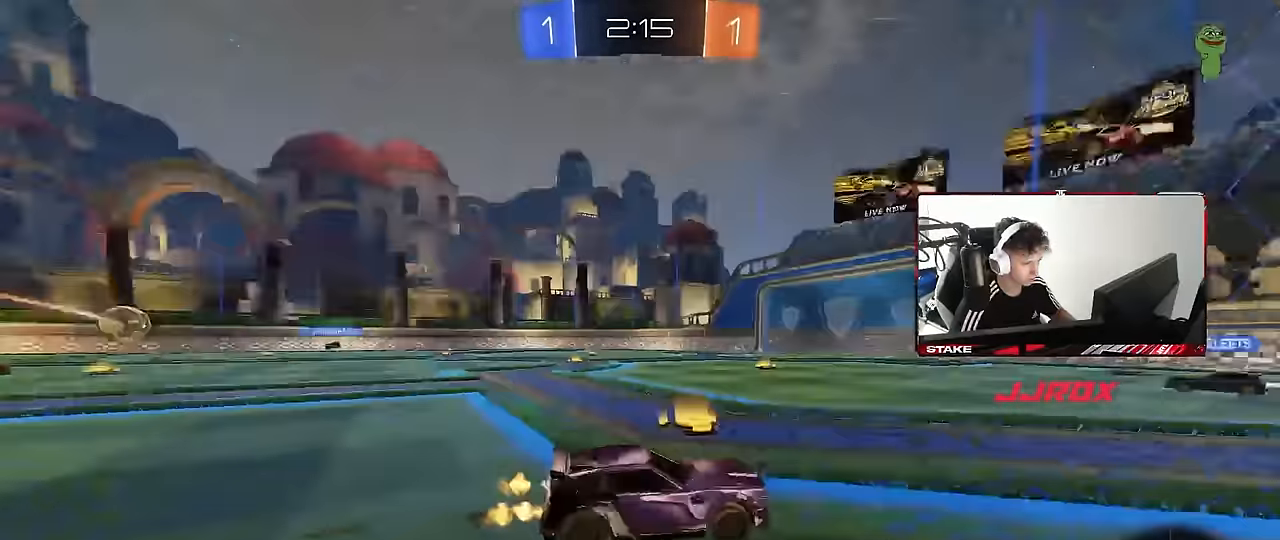
Gameplay with keyboard and mouse; each line is a JSON object with the keys and mouse buttons held at the frame after it. "events" lists presses ("down") and releases ("up") of "1", "2", "3", "4", "5", "a", "alt", "c", "caps_lock", "ctrl", "d", "e", "f", "g", "q", "r", "s", "shift", "space", "t", "tab", "v", "w", "x", "z", "mouse_left", "mouse_wheel" and "mouse_right" between this image and that frame as [ms after this image, input, new state], when the widget could be followed in between. "mouse_left", "mouse_wheel", "mouse_right" = the "left", "wheel", "right" buttons of the "mouse" list. No other keys are recorded. "wheel" means that the mouse wheel is clicked or scrolled. Mouse movement is not recorded.
{"keys": ["space", "w"], "mouse": [], "events": [[83, "space", "up"], [466, "space", "down"]]}
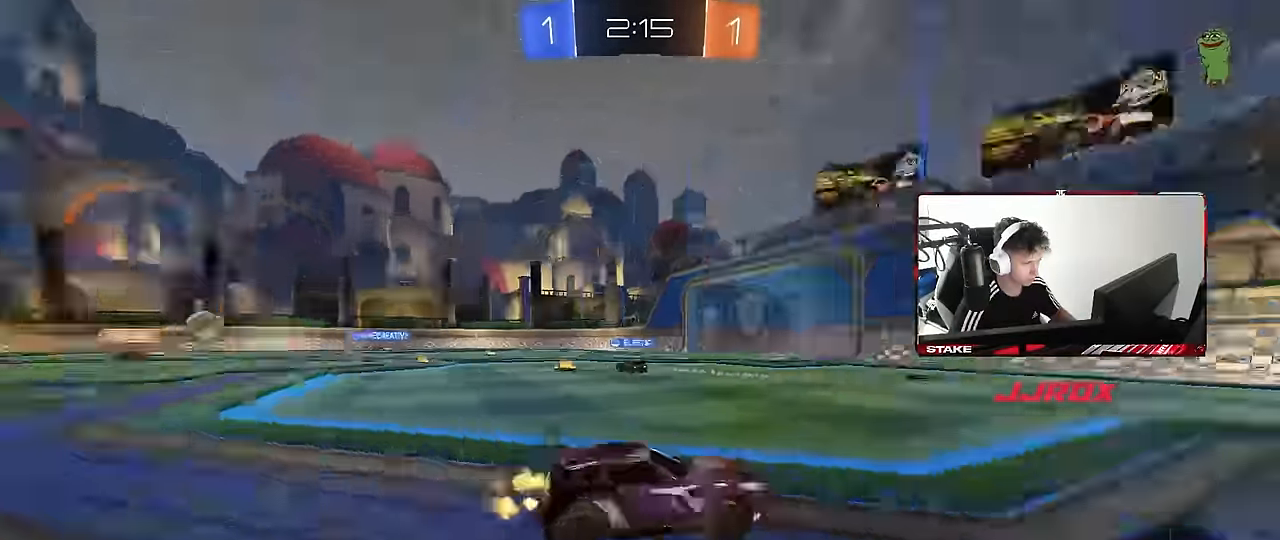
{"keys": ["d", "w"], "mouse": [], "events": [[150, "space", "up"], [283, "space", "down"], [383, "d", "down"], [483, "space", "up"]]}
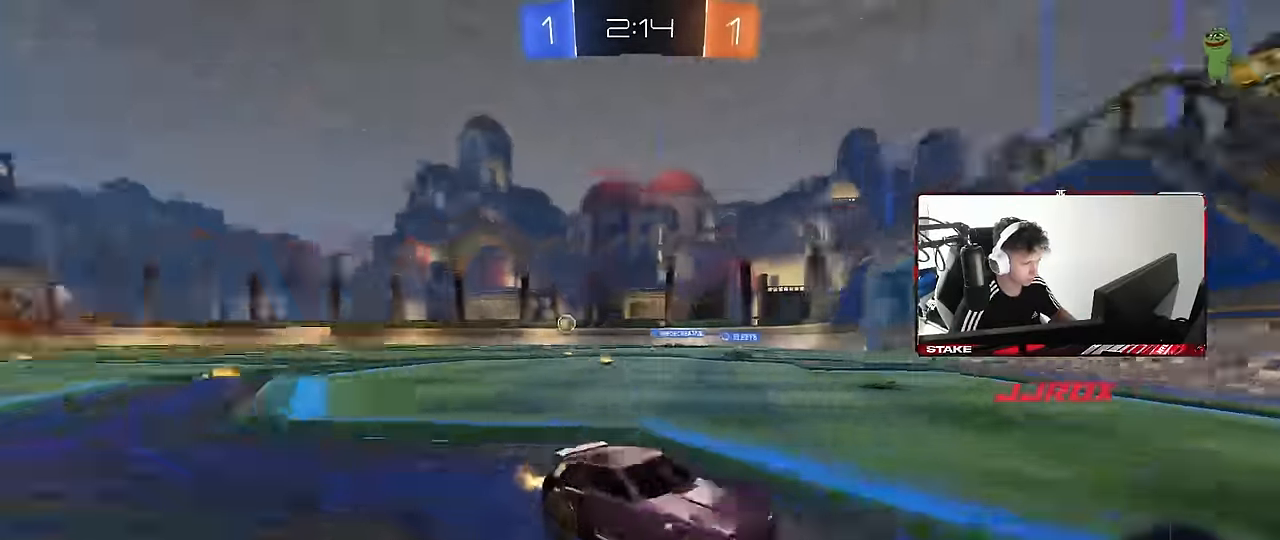
{"keys": ["a", "w"], "mouse": [], "events": [[116, "a", "down"], [116, "d", "up"], [116, "shift", "down"], [300, "shift", "up"]]}
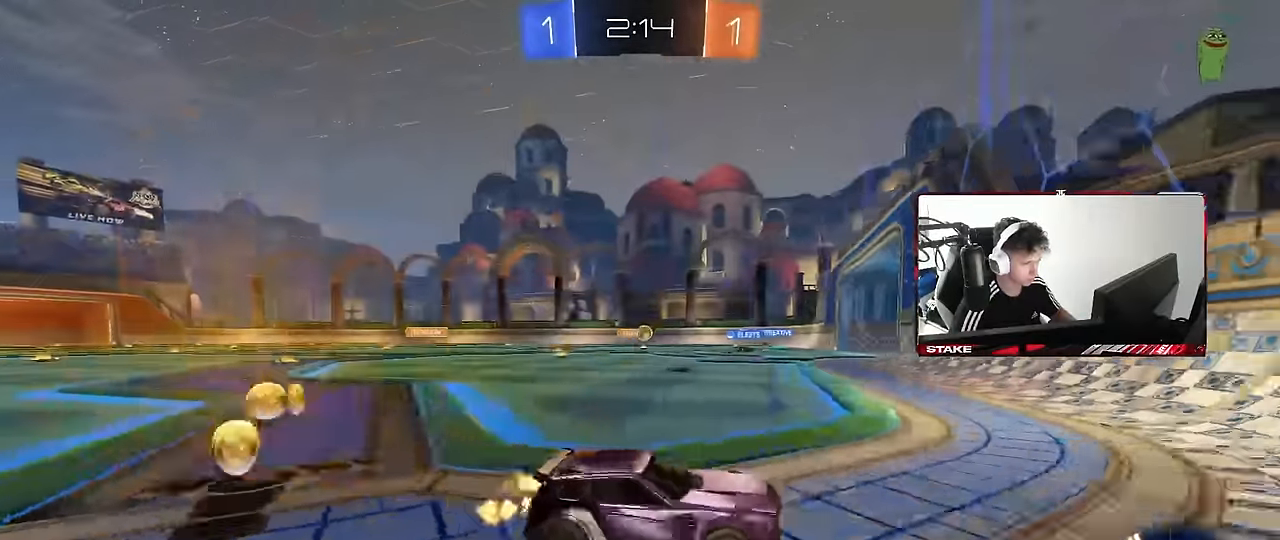
{"keys": ["a", "w"], "mouse": [], "events": [[33, "mouse_left", "down"], [366, "mouse_left", "up"]]}
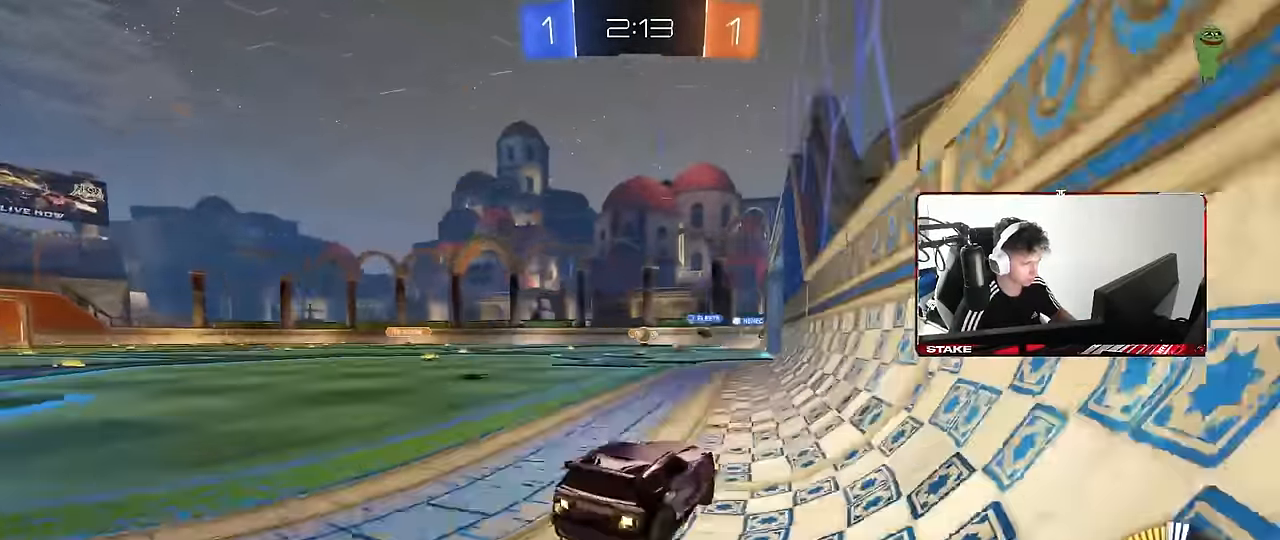
{"keys": ["w"], "mouse": ["left"], "events": [[50, "a", "up"], [433, "mouse_left", "down"]]}
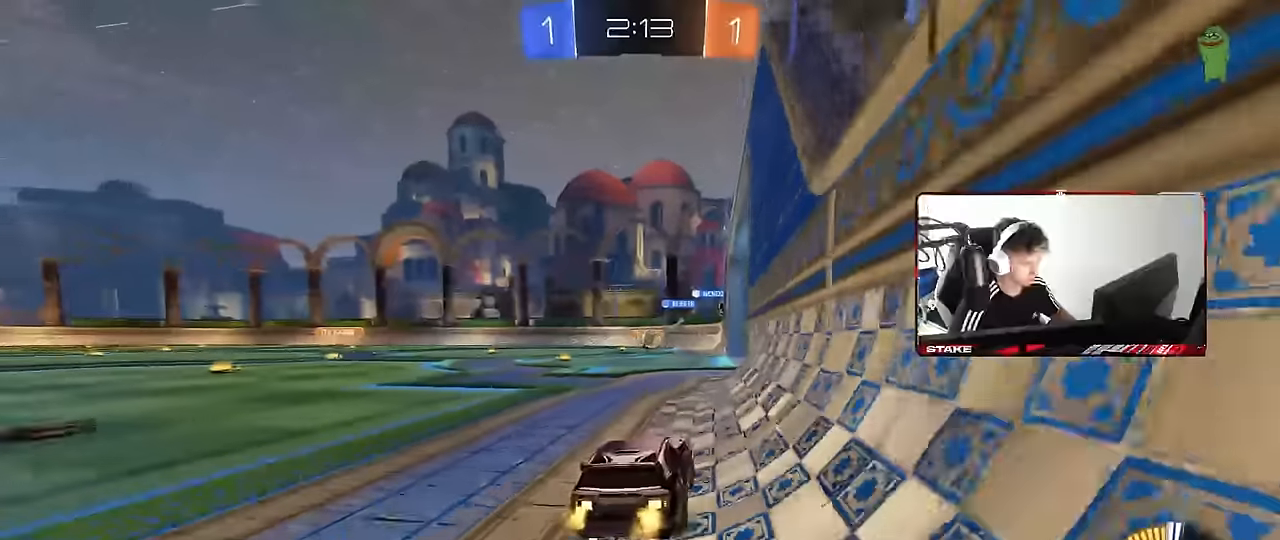
{"keys": ["d", "w"], "mouse": [], "events": [[116, "a", "down"], [116, "mouse_left", "up"], [166, "a", "up"], [450, "d", "down"]]}
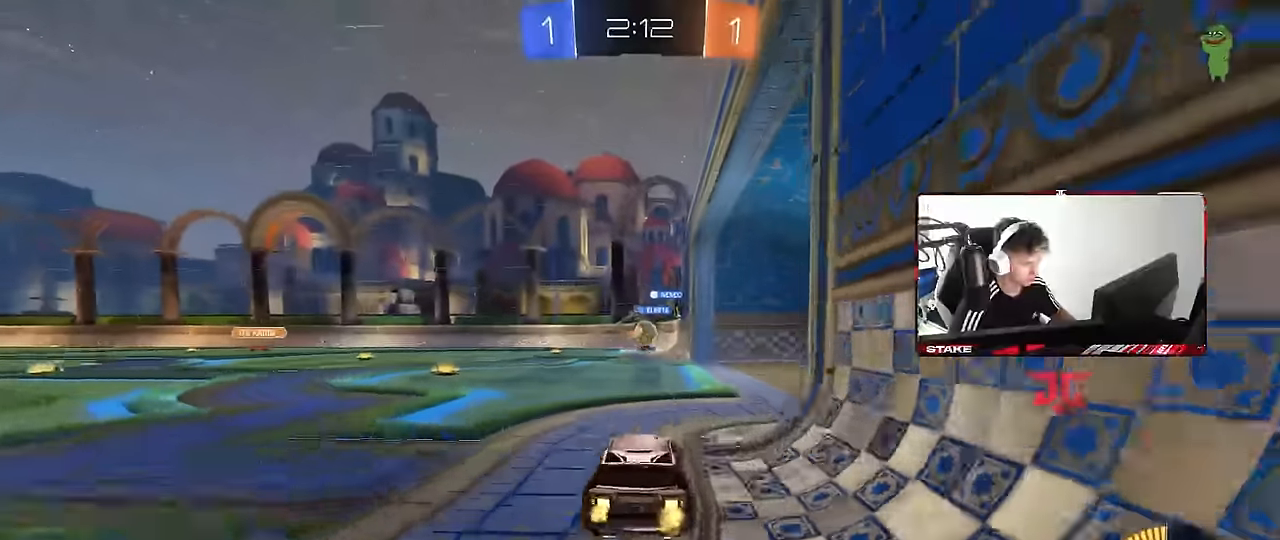
{"keys": ["d", "w"], "mouse": [], "events": [[83, "d", "up"], [133, "a", "down"], [366, "a", "up"], [366, "d", "down"]]}
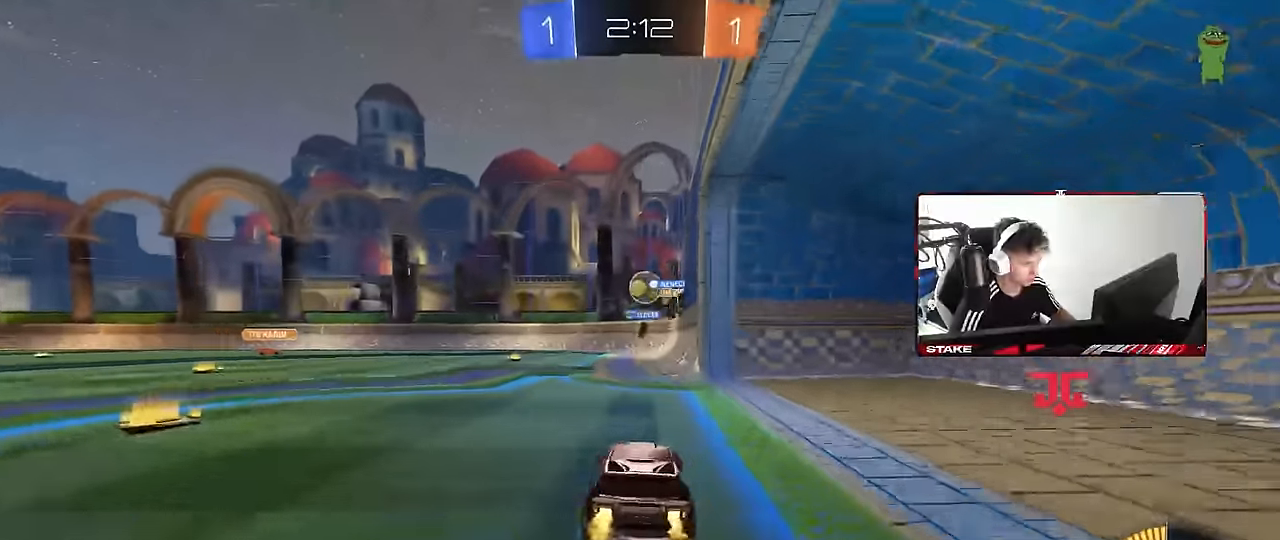
{"keys": [], "mouse": [], "events": [[50, "d", "up"], [50, "w", "up"], [150, "a", "down"], [150, "w", "down"], [200, "s", "down"], [200, "w", "up"], [383, "a", "up"], [433, "s", "up"]]}
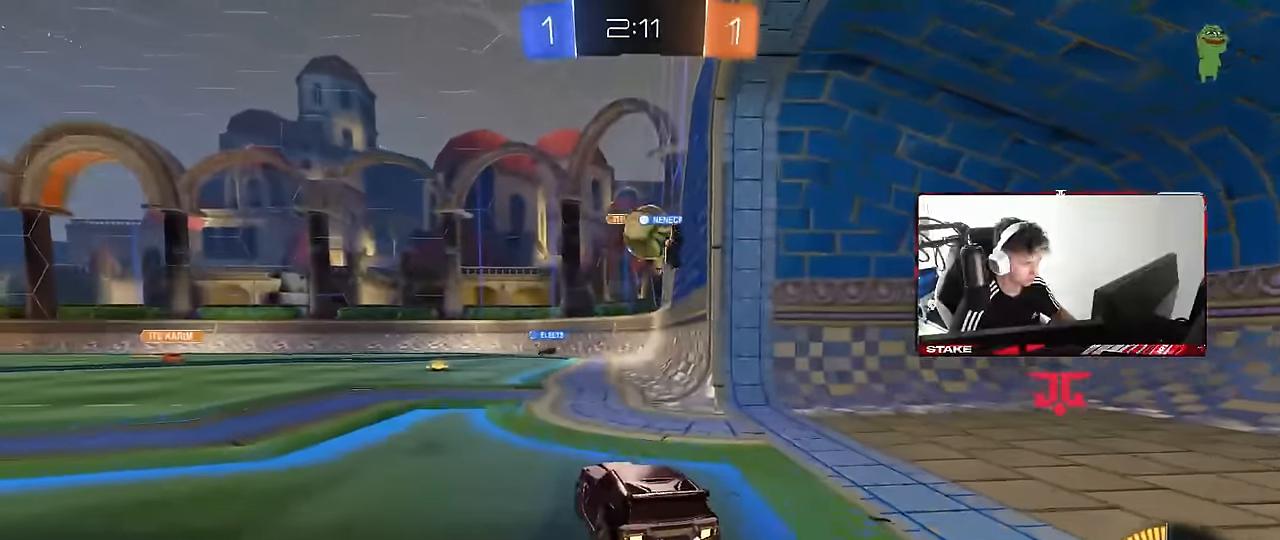
{"keys": ["a", "w"], "mouse": [], "events": [[166, "w", "down"], [216, "d", "down"], [350, "w", "up"], [400, "d", "up"], [500, "a", "down"], [500, "w", "down"]]}
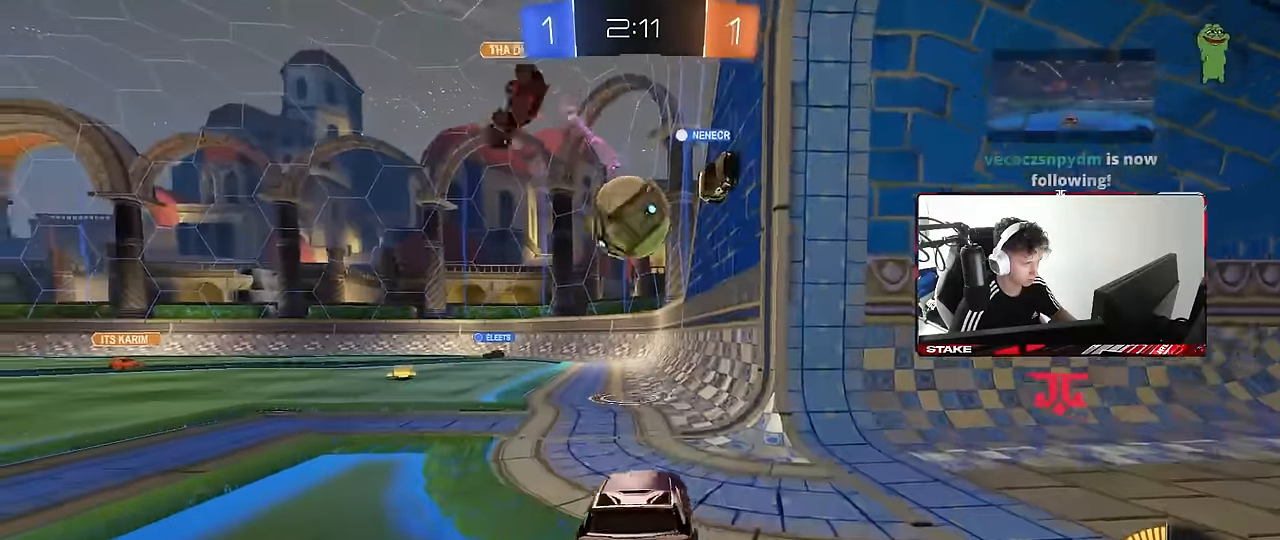
{"keys": ["a", "w"], "mouse": [], "events": [[33, "a", "up"], [133, "a", "down"], [183, "w", "up"], [266, "w", "down"], [316, "mouse_left", "down"], [366, "a", "up"], [416, "mouse_left", "up"], [466, "a", "down"]]}
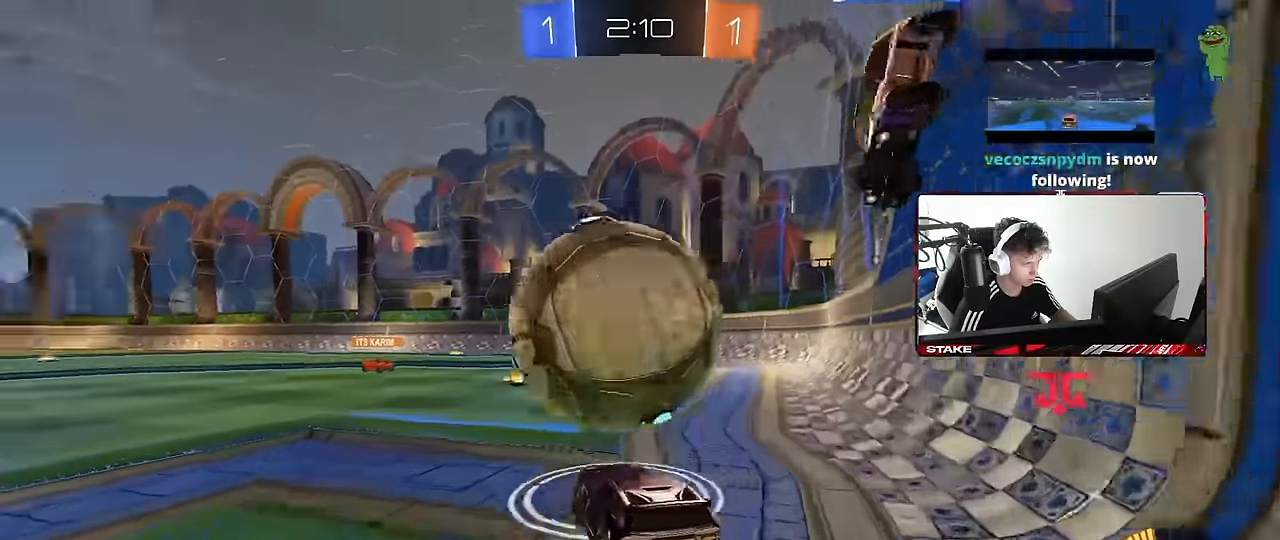
{"keys": ["a", "s", "shift", "space"], "mouse": ["left", "right"], "events": [[50, "mouse_left", "down"], [100, "a", "up"], [200, "d", "down"], [200, "mouse_right", "down"], [333, "a", "down"], [333, "d", "up"], [333, "mouse_right", "up"], [333, "shift", "down"], [383, "mouse_right", "down"], [433, "space", "down"], [483, "s", "down"], [483, "w", "up"]]}
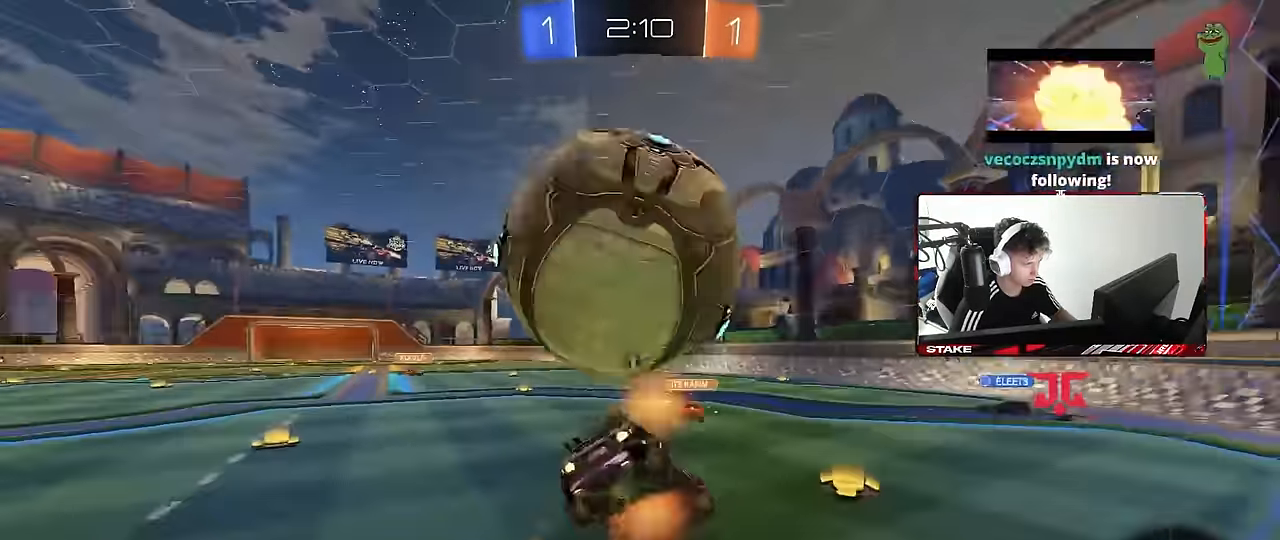
{"keys": ["a", "s", "shift"], "mouse": ["left"], "events": [[116, "mouse_right", "up"], [166, "space", "up"], [300, "s", "up"], [450, "s", "down"]]}
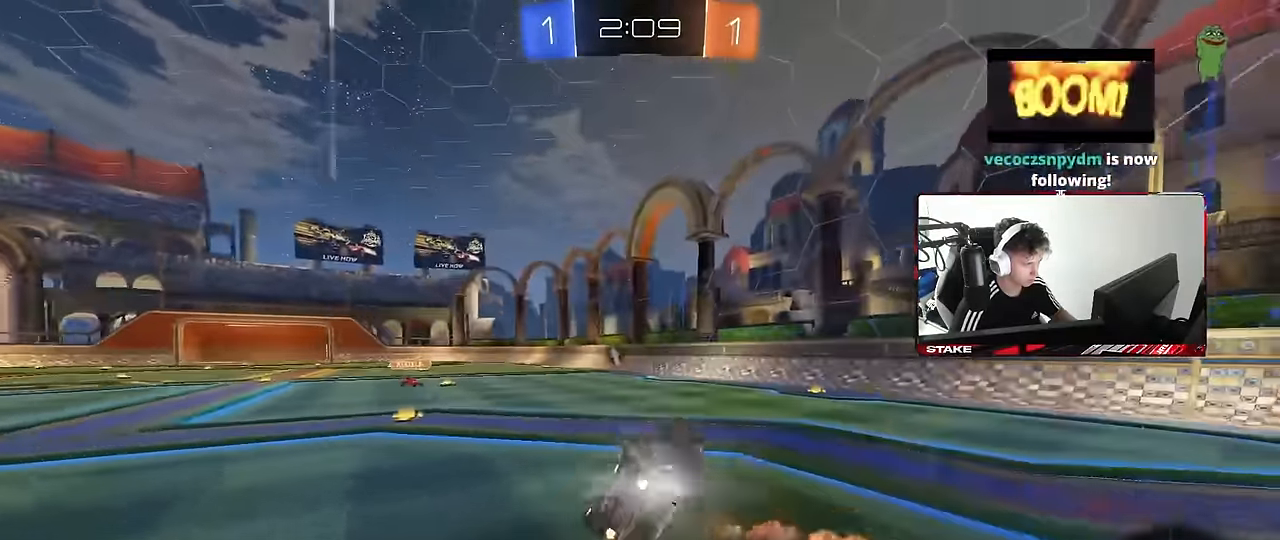
{"keys": ["d", "w"], "mouse": [], "events": [[133, "mouse_left", "up"], [183, "shift", "up"], [233, "space", "down"], [283, "a", "up"], [283, "s", "up"], [366, "d", "down"], [417, "space", "up"], [467, "w", "down"]]}
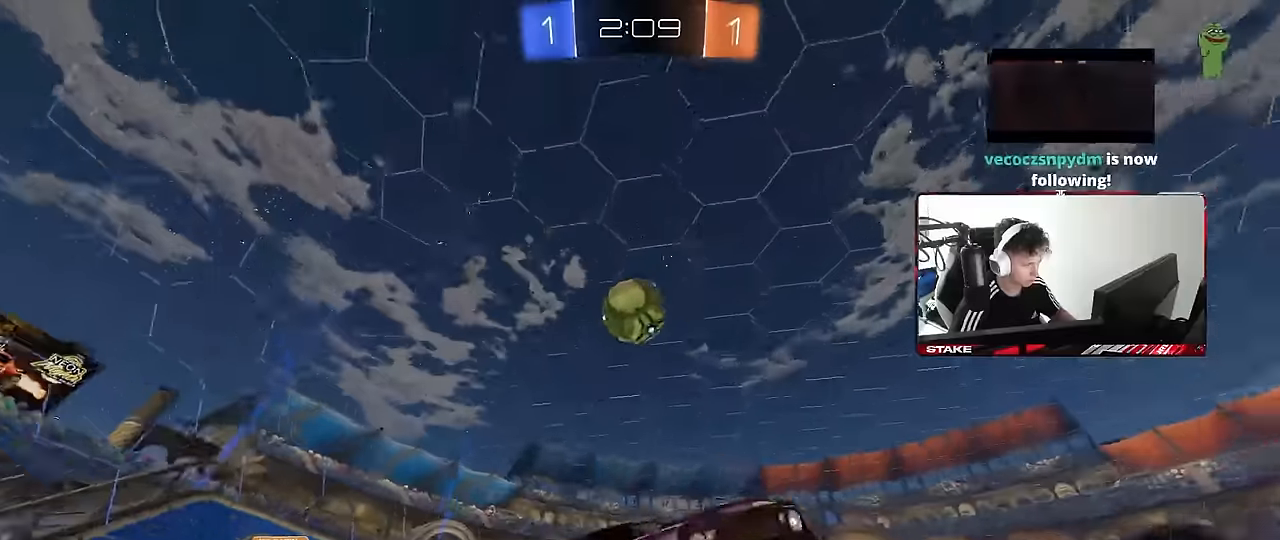
{"keys": ["d", "w"], "mouse": [], "events": [[200, "shift", "down"], [283, "shift", "up"]]}
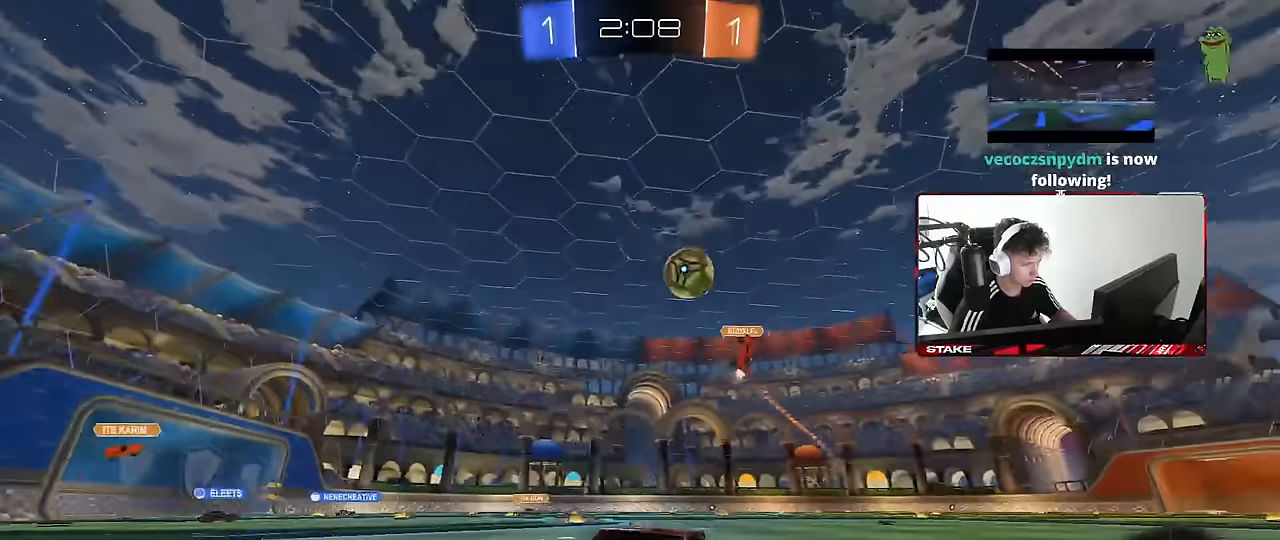
{"keys": ["a", "w"], "mouse": [], "events": [[17, "a", "down"], [17, "d", "up"], [67, "shift", "down"], [217, "shift", "up"], [350, "shift", "down"], [450, "shift", "up"]]}
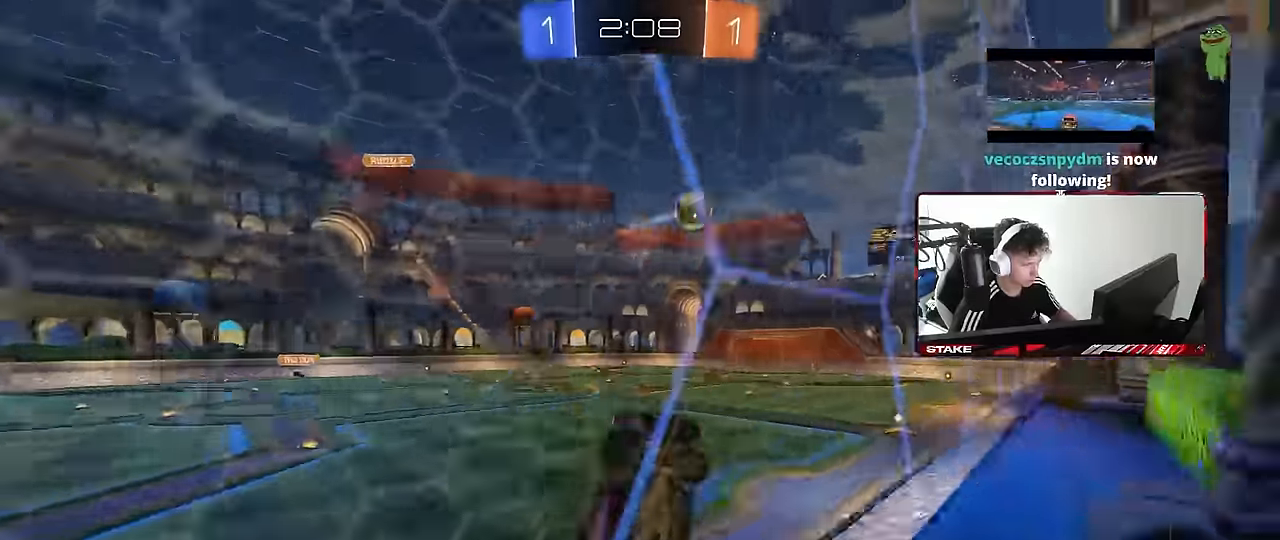
{"keys": ["a", "w"], "mouse": ["left"], "events": [[83, "mouse_left", "down"]]}
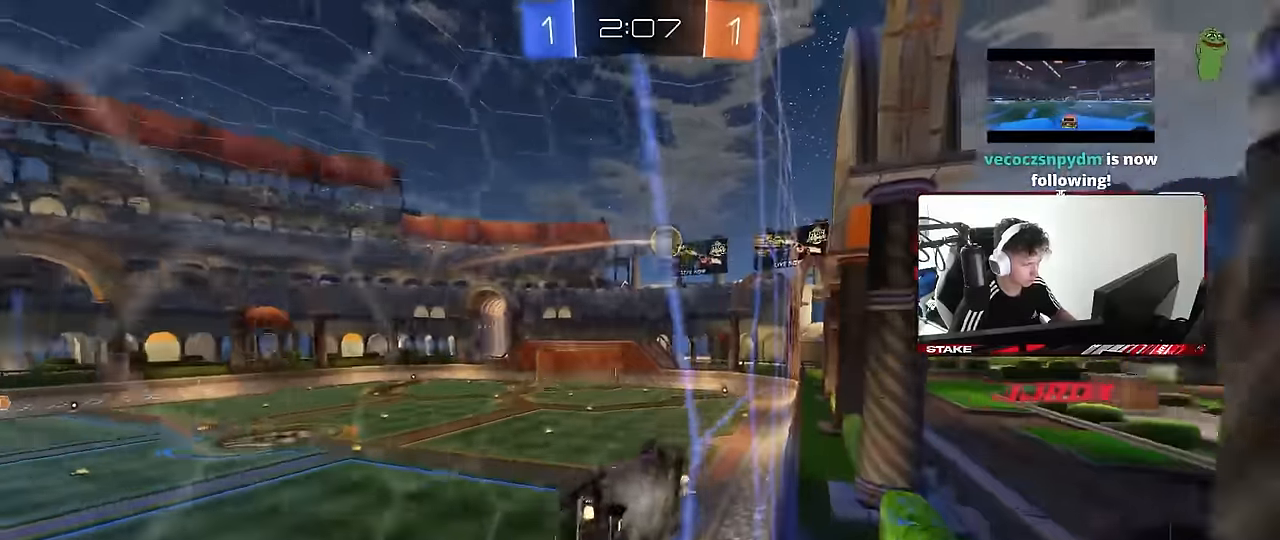
{"keys": ["a", "shift"], "mouse": ["left"], "events": [[50, "a", "up"], [100, "d", "down"], [100, "mouse_right", "down"], [150, "w", "up"], [200, "shift", "down"], [250, "a", "down"], [283, "d", "up"], [333, "mouse_right", "up"], [433, "w", "down"], [483, "w", "up"]]}
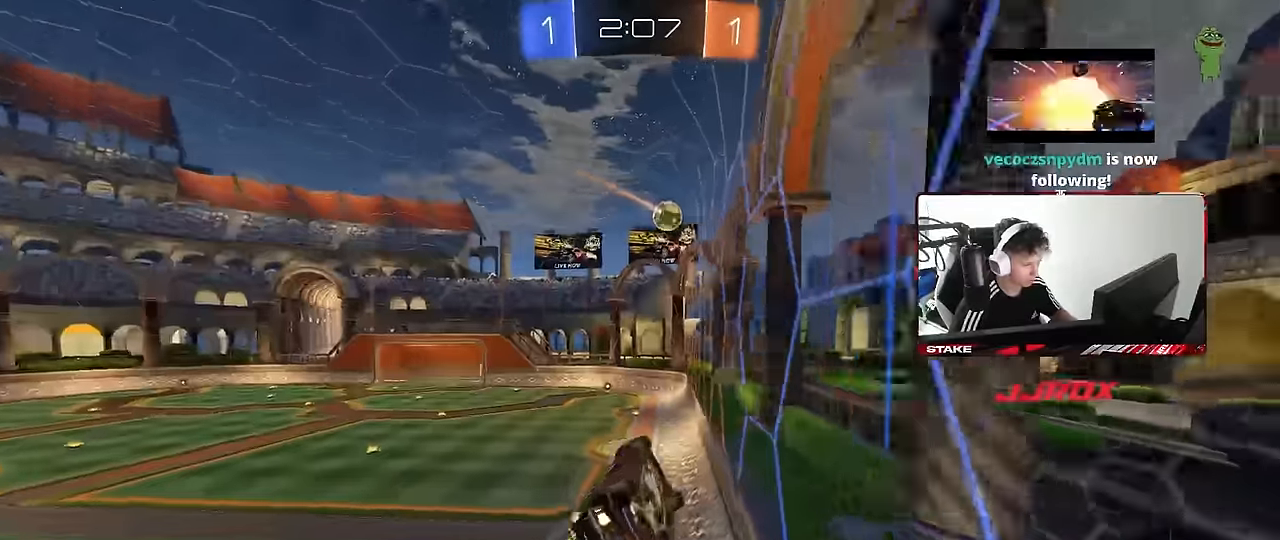
{"keys": ["a", "shift"], "mouse": ["left"], "events": [[67, "mouse_left", "up"], [117, "a", "up"], [117, "s", "down"], [117, "shift", "up"], [217, "s", "up"], [300, "mouse_left", "down"], [300, "mouse_right", "down"], [350, "a", "down"], [350, "shift", "down"], [350, "w", "down"], [400, "w", "up"], [500, "mouse_right", "up"]]}
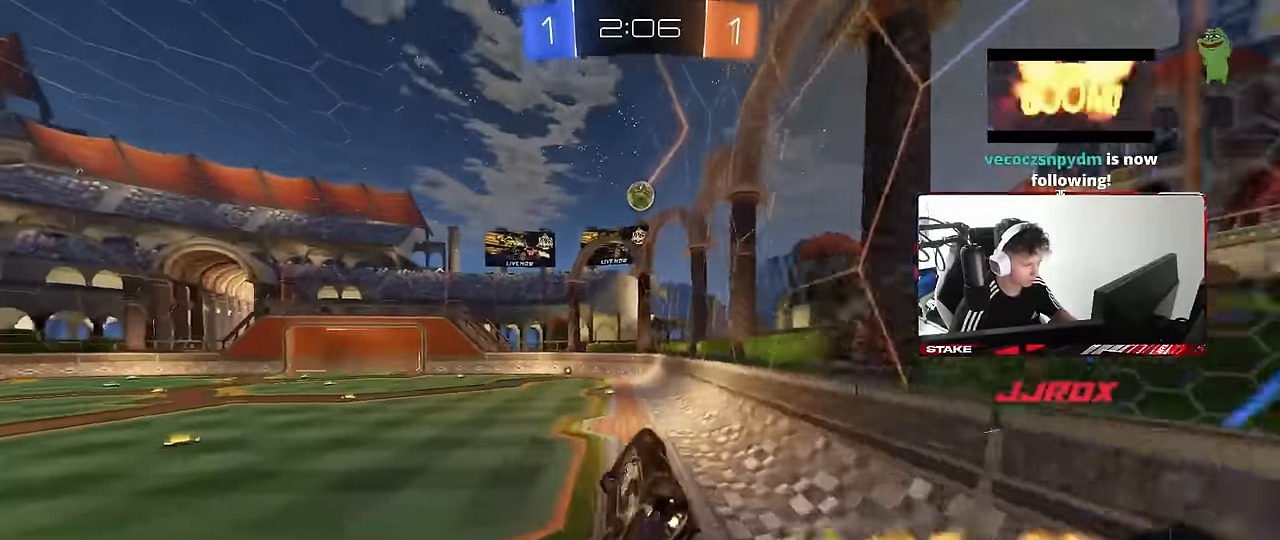
{"keys": ["w"], "mouse": ["left"], "events": [[83, "w", "down"], [233, "w", "up"], [317, "shift", "up"], [317, "w", "down"], [367, "a", "up"]]}
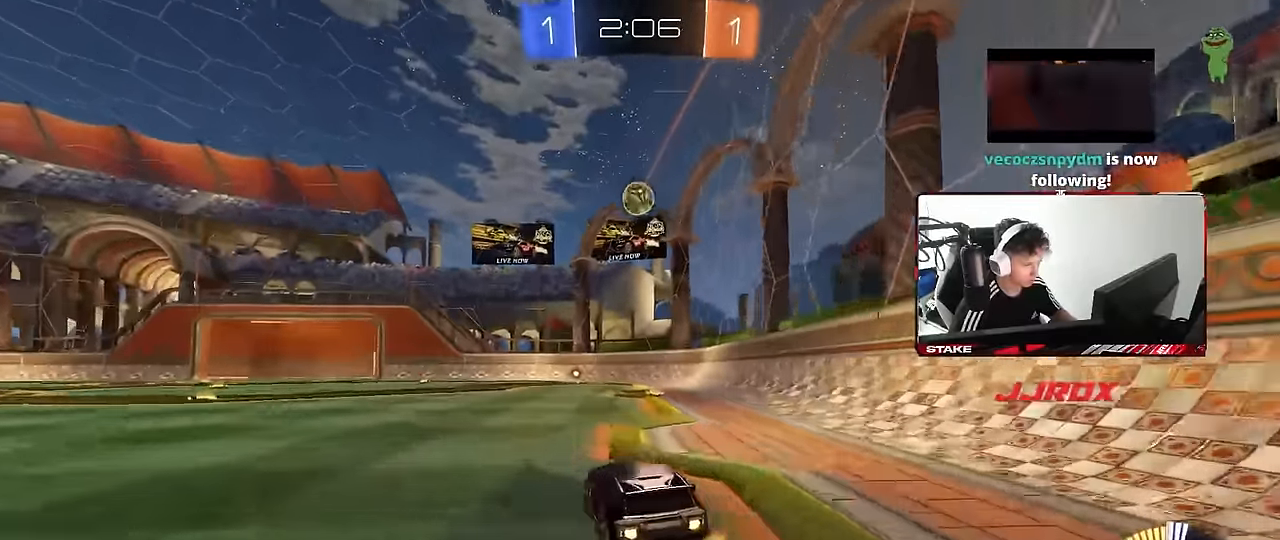
{"keys": ["w"], "mouse": [], "events": [[50, "d", "down"], [100, "d", "up"], [200, "mouse_left", "up"]]}
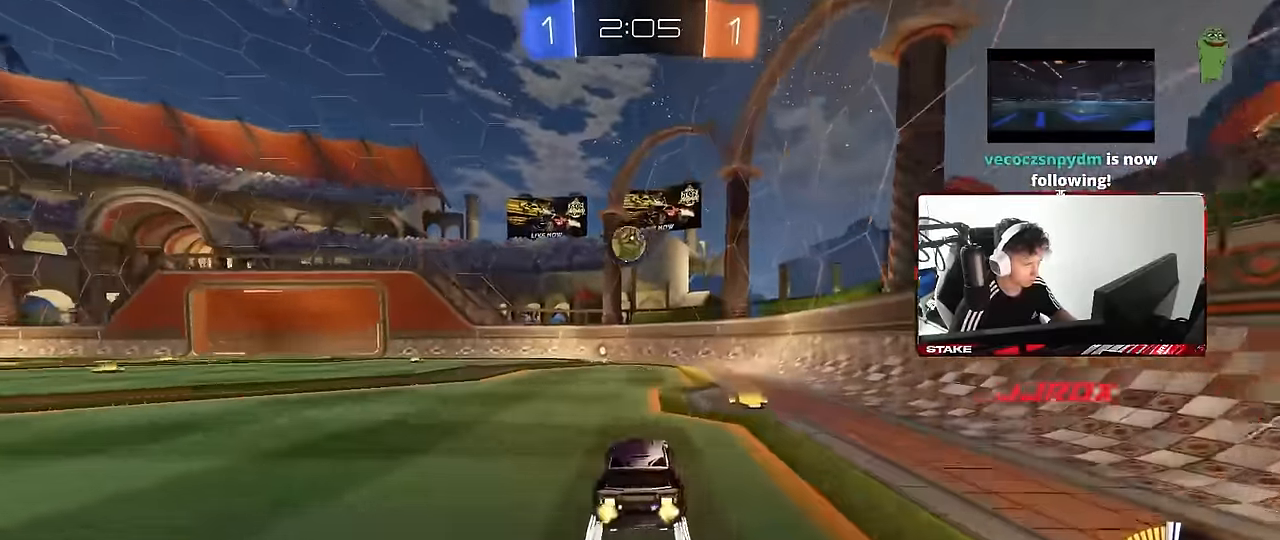
{"keys": ["a", "s", "shift"], "mouse": ["right"], "events": [[17, "a", "down"], [167, "a", "up"], [267, "w", "up"], [300, "mouse_right", "down"], [400, "s", "down"], [450, "a", "down"], [450, "shift", "down"]]}
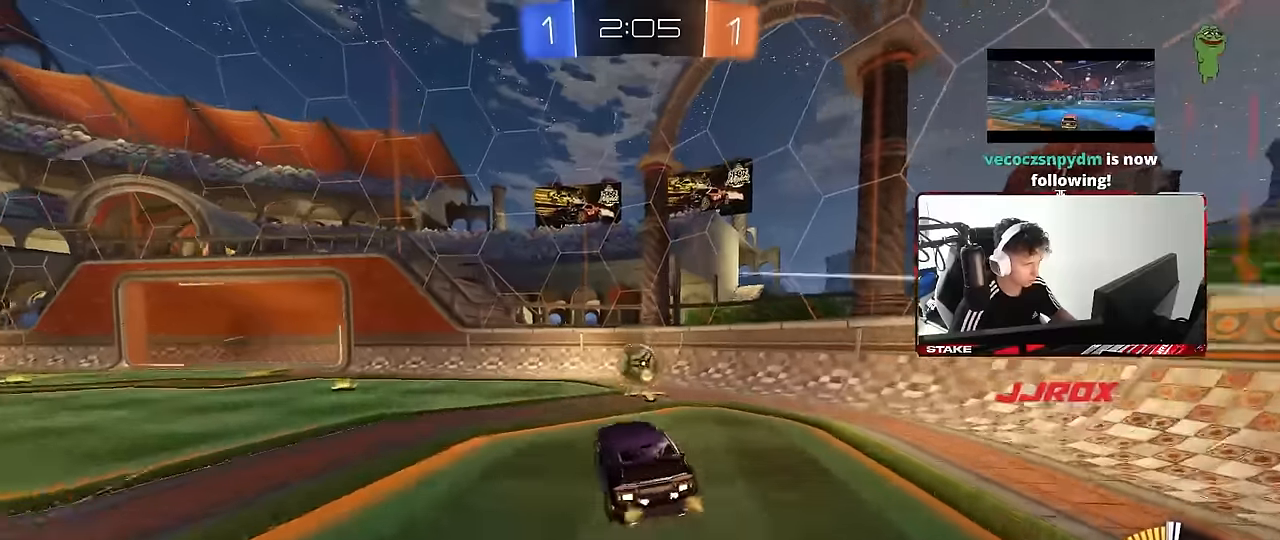
{"keys": ["a", "w"], "mouse": [], "events": [[50, "a", "up"], [50, "mouse_right", "up"], [50, "s", "up"], [50, "shift", "up"], [83, "mouse_right", "down"], [133, "mouse_left", "down"], [183, "s", "down"], [233, "mouse_left", "up"], [233, "s", "up"], [266, "d", "down"], [266, "mouse_right", "up"], [416, "a", "down"], [416, "w", "down"], [466, "d", "up"]]}
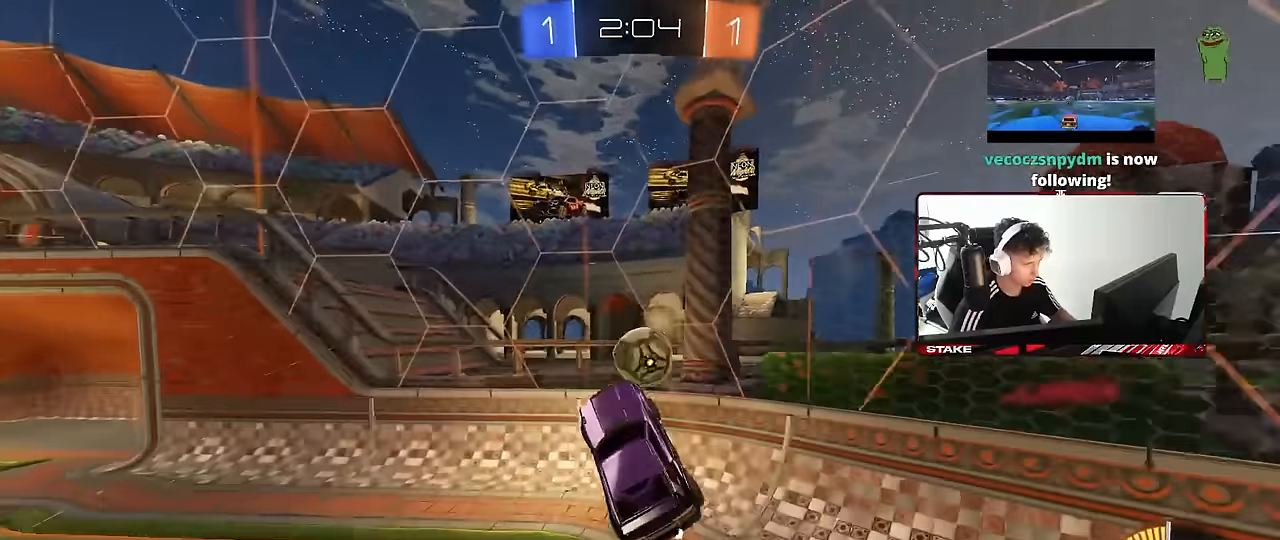
{"keys": ["a", "w"], "mouse": [], "events": [[250, "w", "up"], [483, "w", "down"]]}
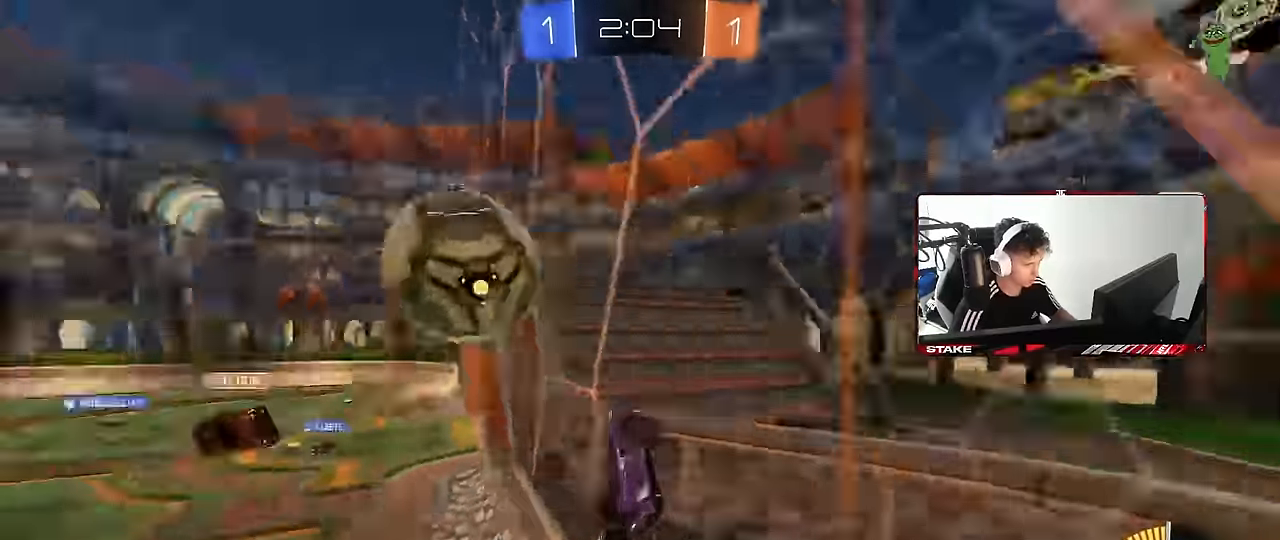
{"keys": ["a", "w"], "mouse": [], "events": []}
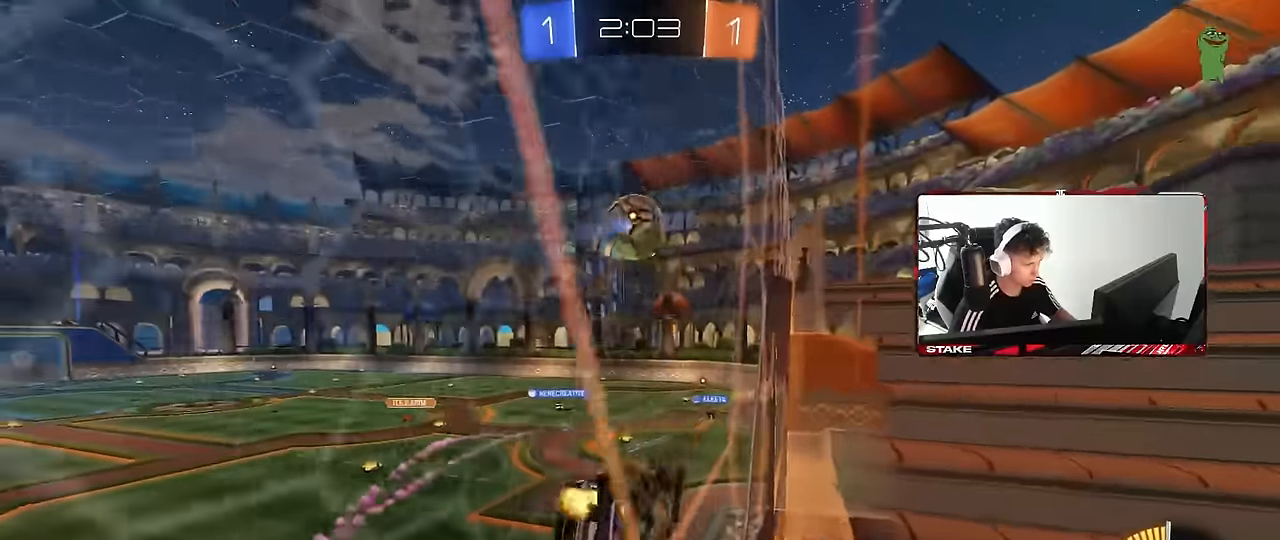
{"keys": ["d", "s"], "mouse": [], "events": [[83, "a", "up"], [133, "w", "up"], [183, "mouse_right", "down"], [233, "d", "down"], [233, "s", "down"], [266, "shift", "down"], [466, "mouse_right", "up"], [466, "shift", "up"]]}
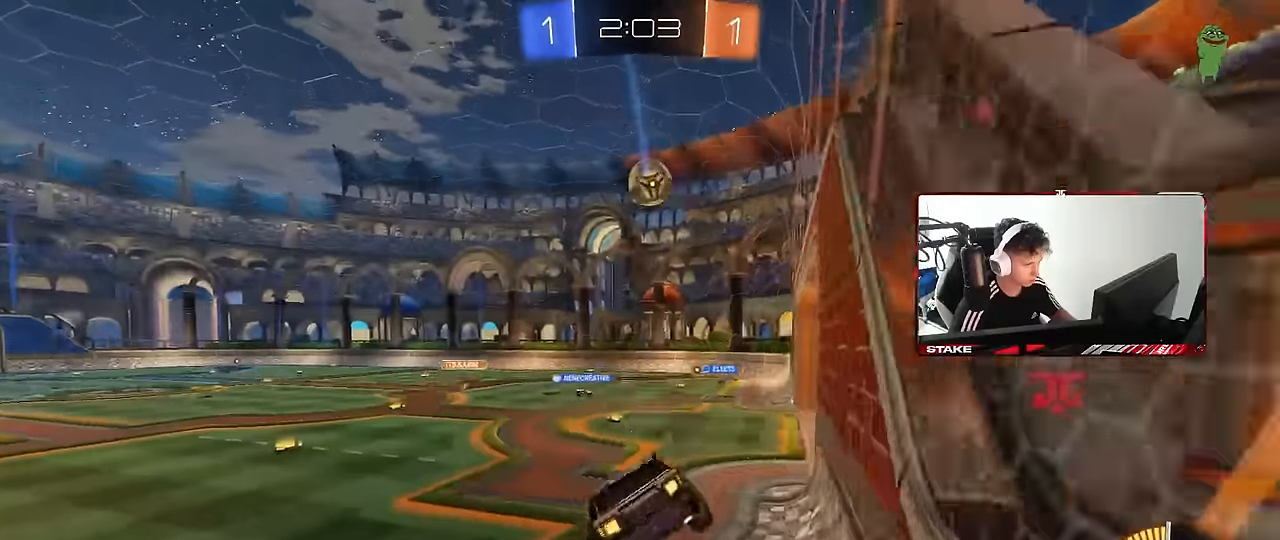
{"keys": ["w"], "mouse": ["right"], "events": [[50, "s", "up"], [100, "d", "up"], [200, "w", "down"], [283, "mouse_right", "down"]]}
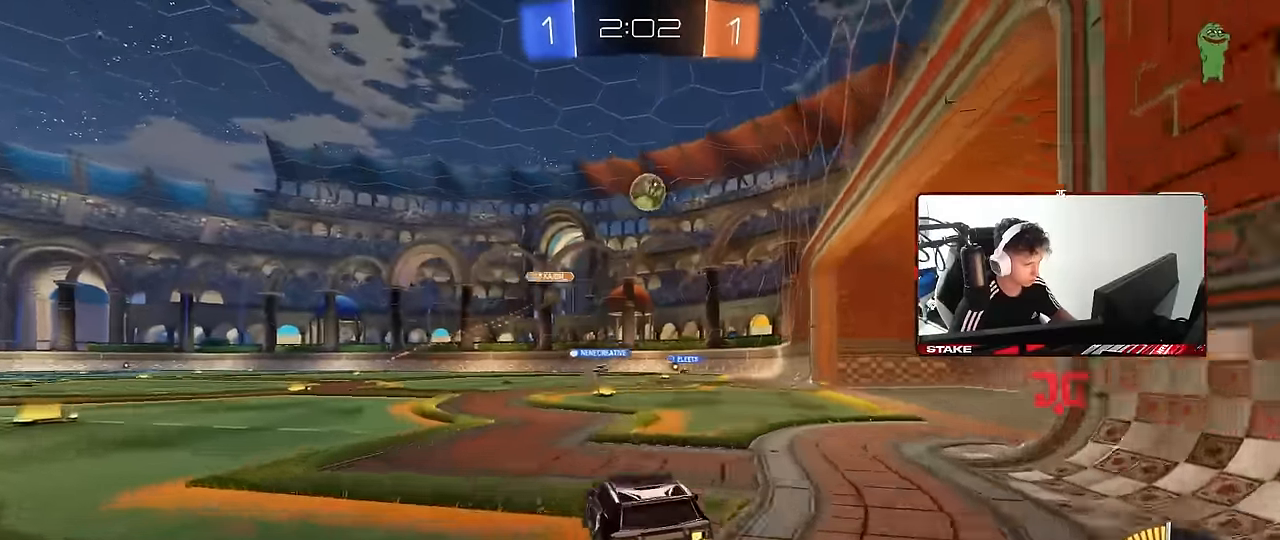
{"keys": ["w"], "mouse": [], "events": [[33, "mouse_right", "up"], [216, "d", "down"], [216, "mouse_left", "down"], [300, "d", "up"], [350, "mouse_left", "up"]]}